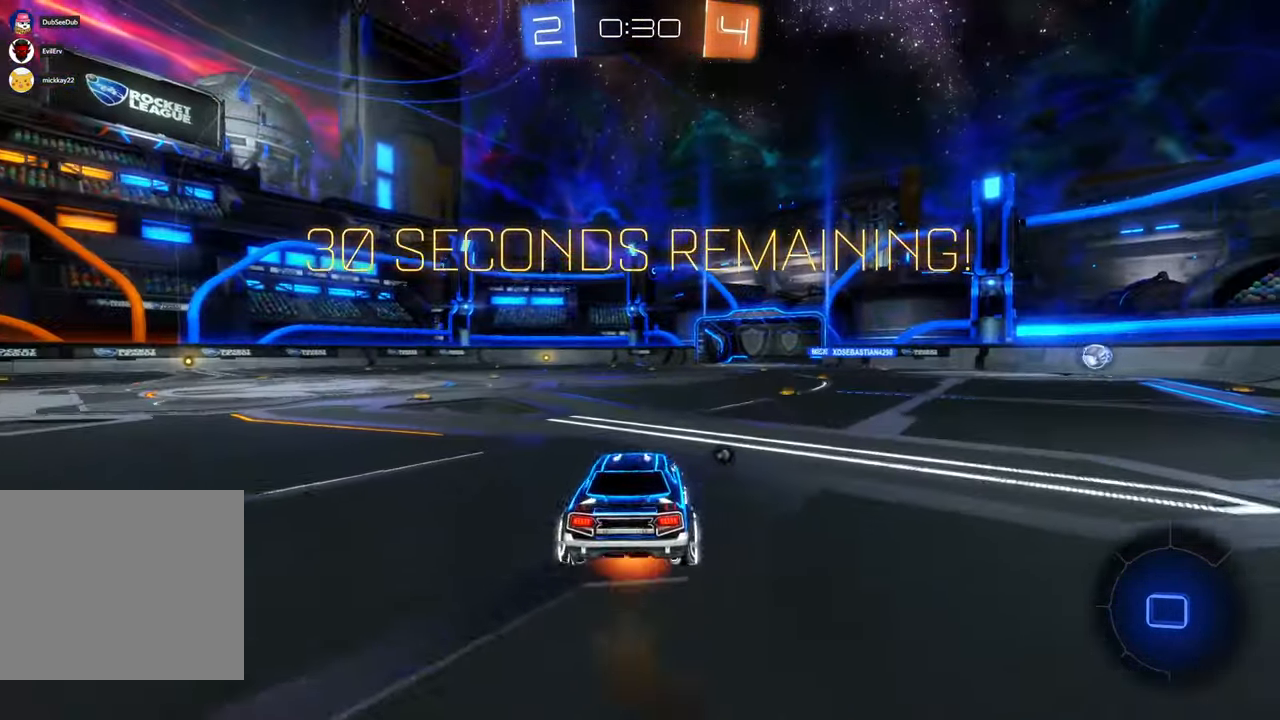
Gameplay with a controller (Xbox layout); each line is a JSON object with the inputs held at the frame after it (dt_ms = milliseconds from this image to that frame). "events" lists button and stick changes between this image and that frame as [ms after this image, input, new state], when the widget could be followed in between. Not read: DPAD_DOWN HOME L3 R1 R2 R3.
{"dt_ms": 500, "buttons": [], "left_stick": "center", "right_stick": "center"}
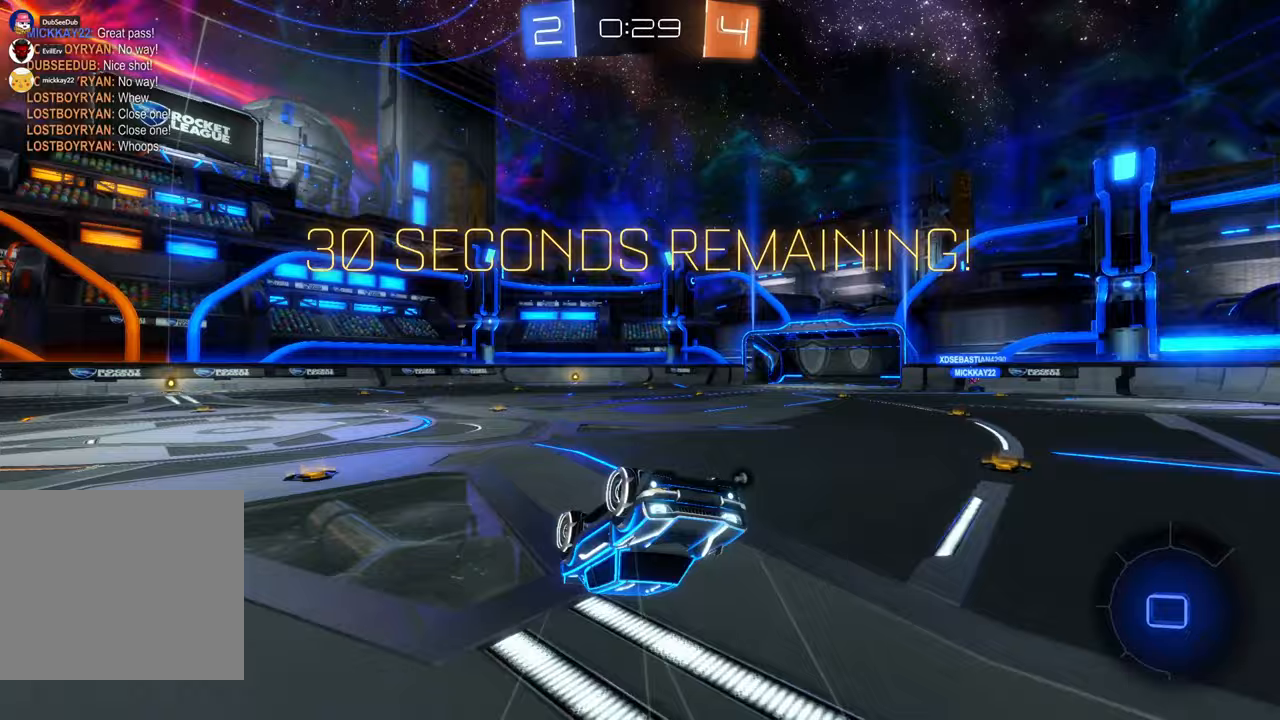
{"dt_ms": 500, "buttons": [], "left_stick": "center", "right_stick": "center", "events": []}
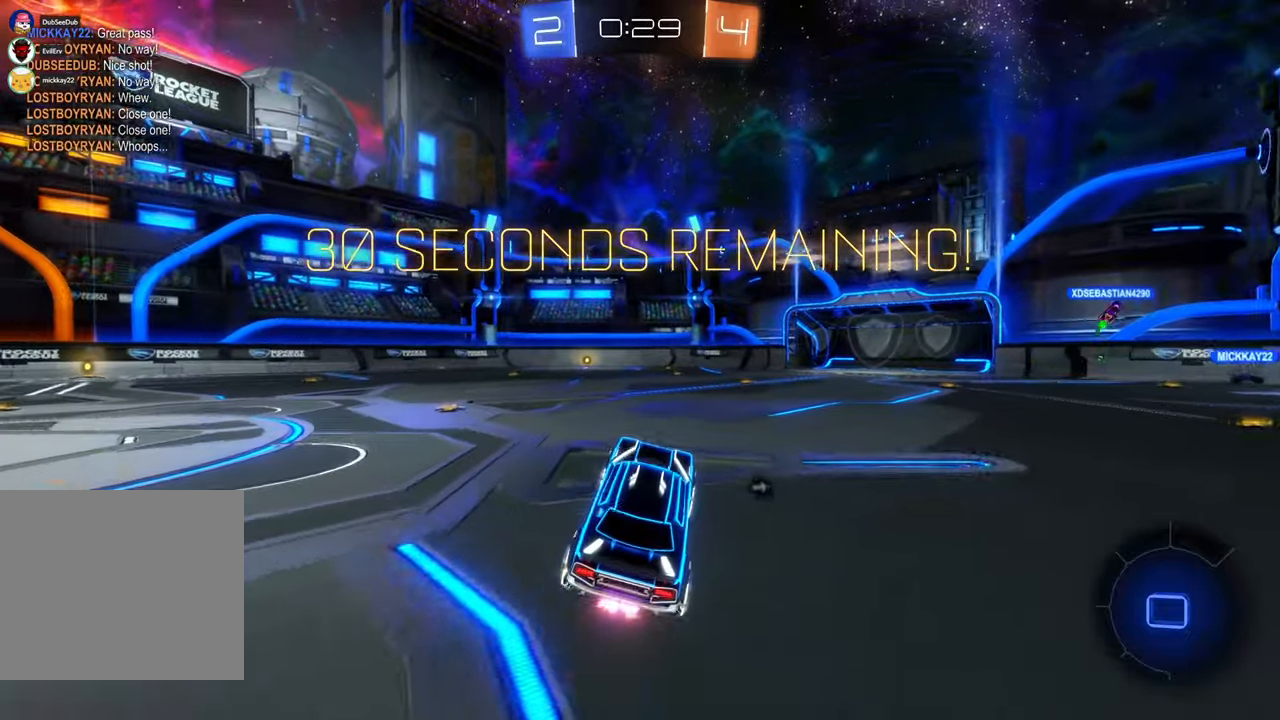
{"dt_ms": 500, "buttons": ["A"], "left_stick": "up-left", "right_stick": "center", "events": [[183, "left_stick", "right"], [367, "left_stick", "up"], [433, "A", "down"], [433, "left_stick", "up-left"]]}
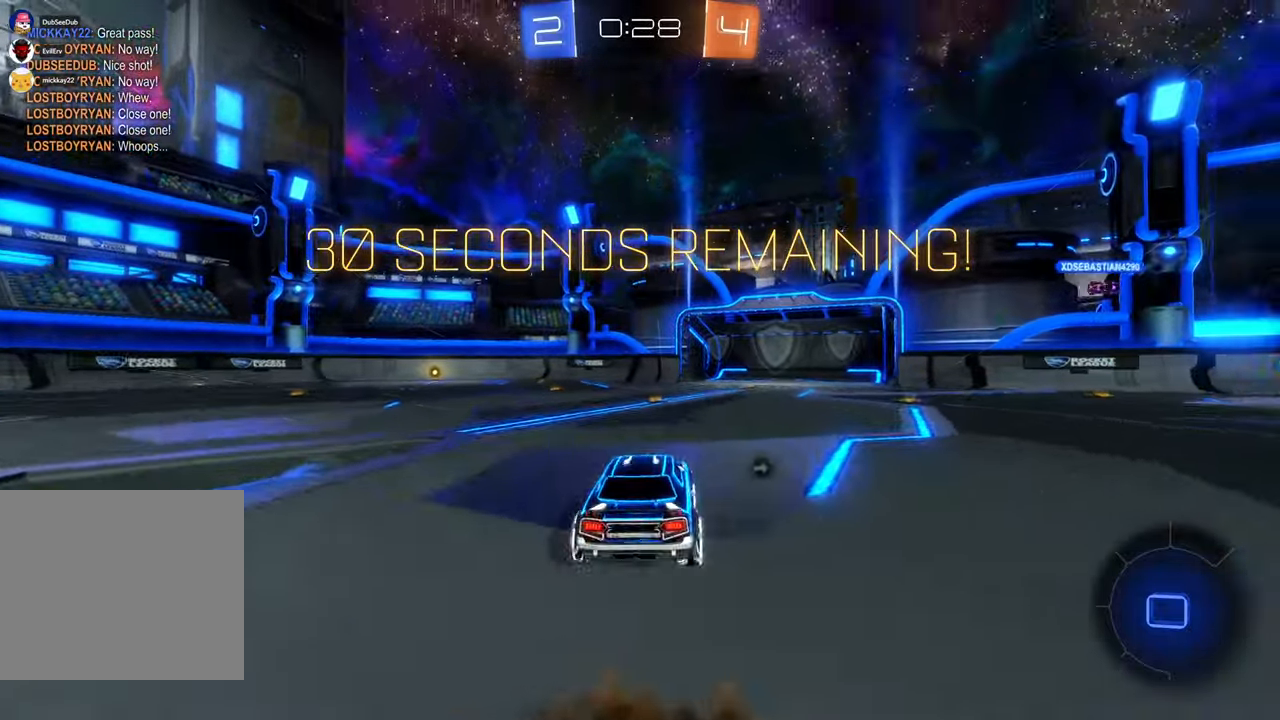
{"dt_ms": 500, "buttons": [], "left_stick": "up-left", "right_stick": "center", "events": [[467, "A", "up"]]}
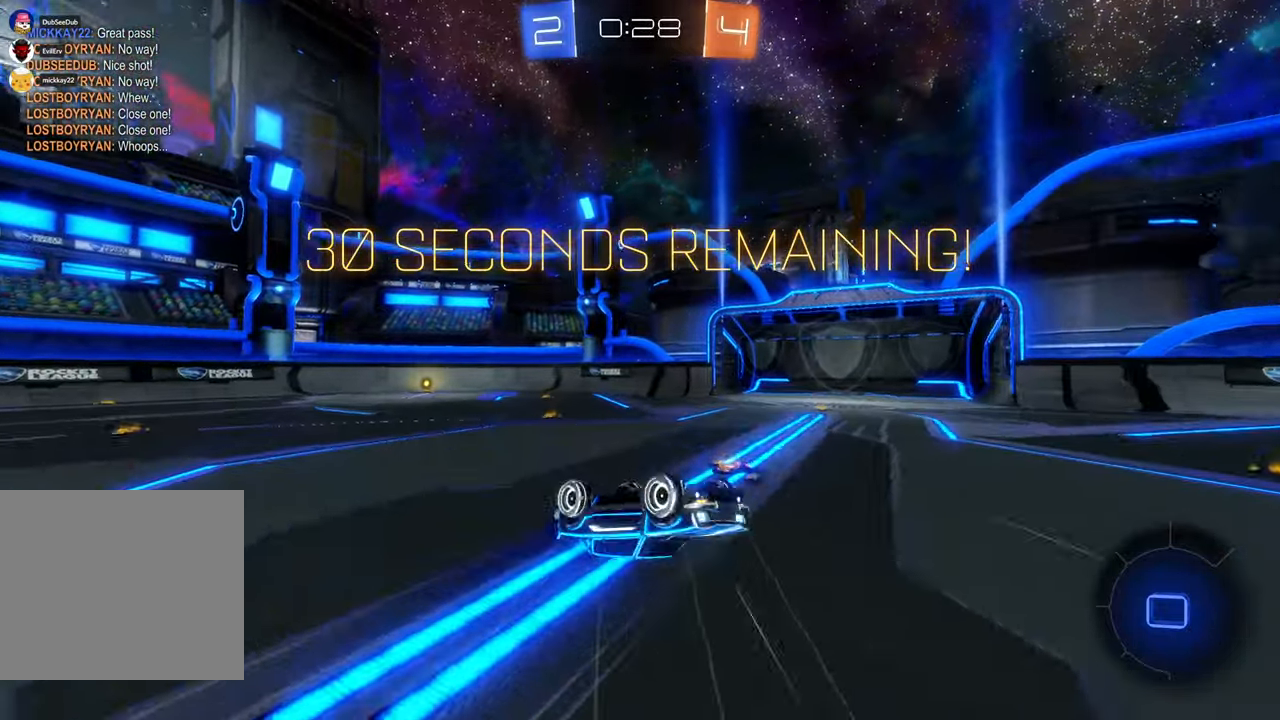
{"dt_ms": 500, "buttons": [], "left_stick": "center", "right_stick": "center", "events": [[33, "left_stick", "center"], [250, "Y", "down"], [400, "Y", "up"]]}
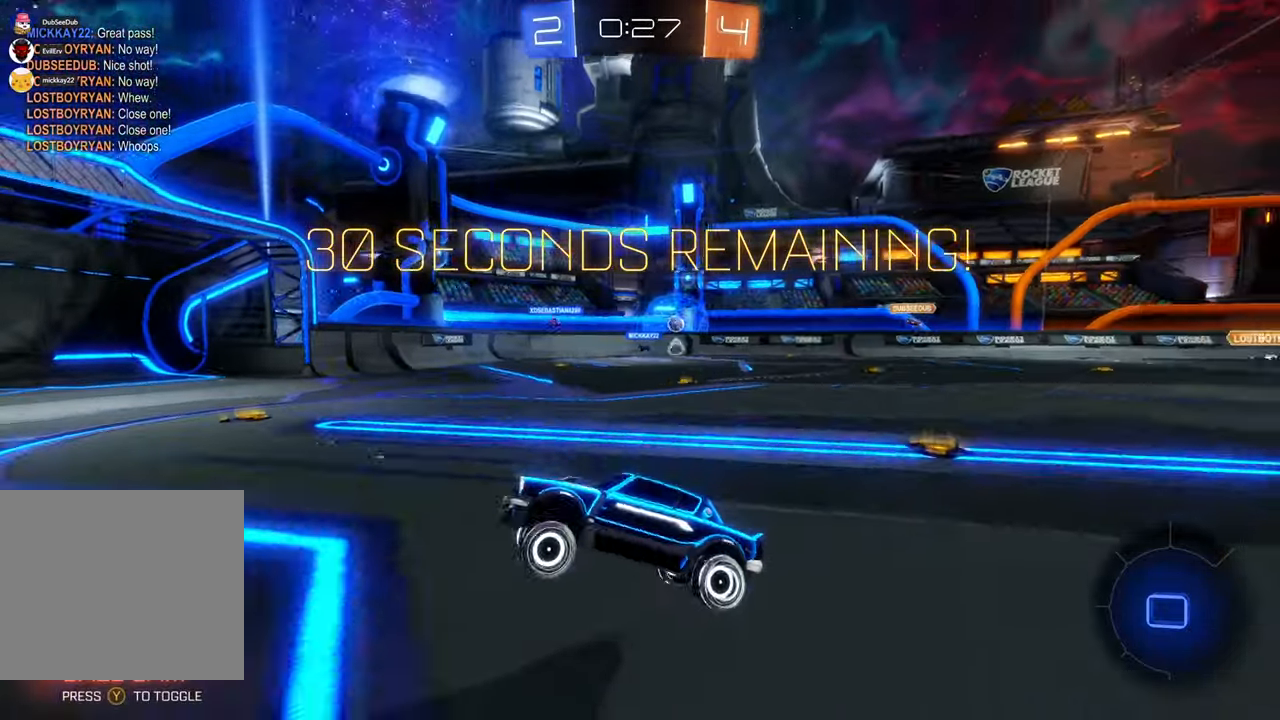
{"dt_ms": 500, "buttons": [], "left_stick": "left", "right_stick": "center", "events": [[117, "left_stick", "left"], [133, "Y", "down"], [150, "Y", "up"], [183, "Y", "down"], [400, "Y", "up"]]}
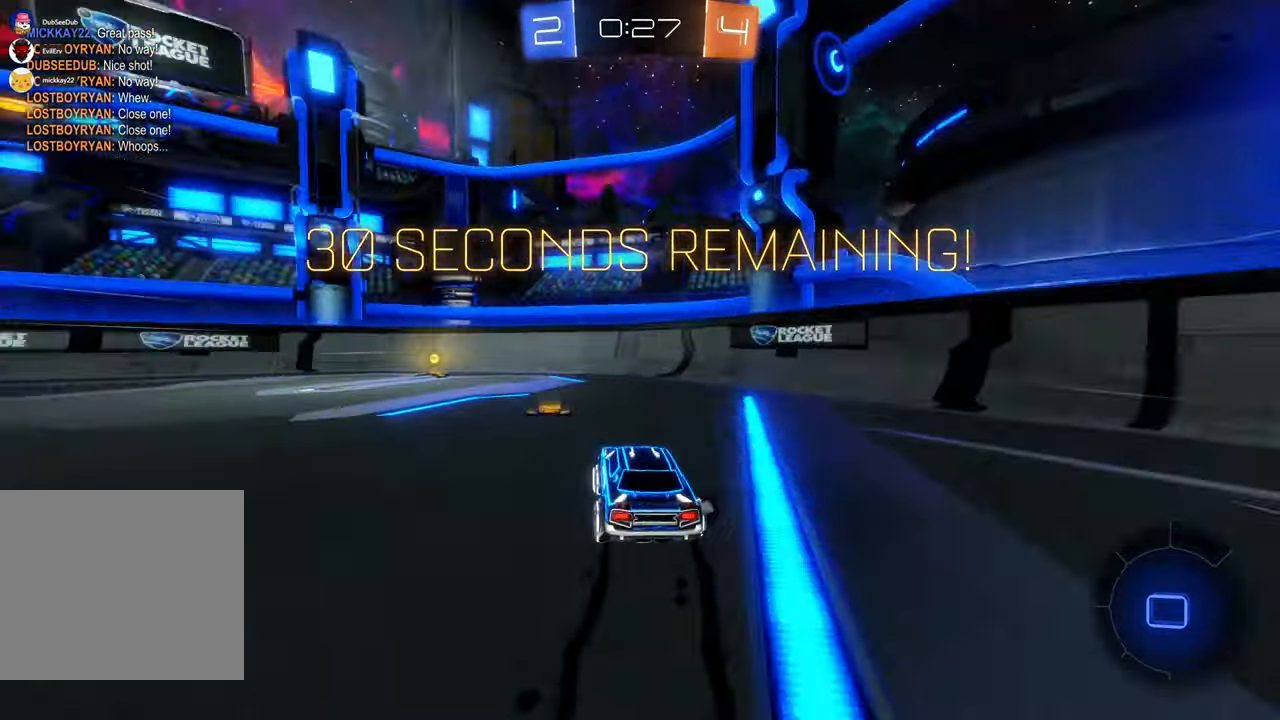
{"dt_ms": 500, "buttons": [], "left_stick": "center", "right_stick": "center", "events": [[433, "left_stick", "center"]]}
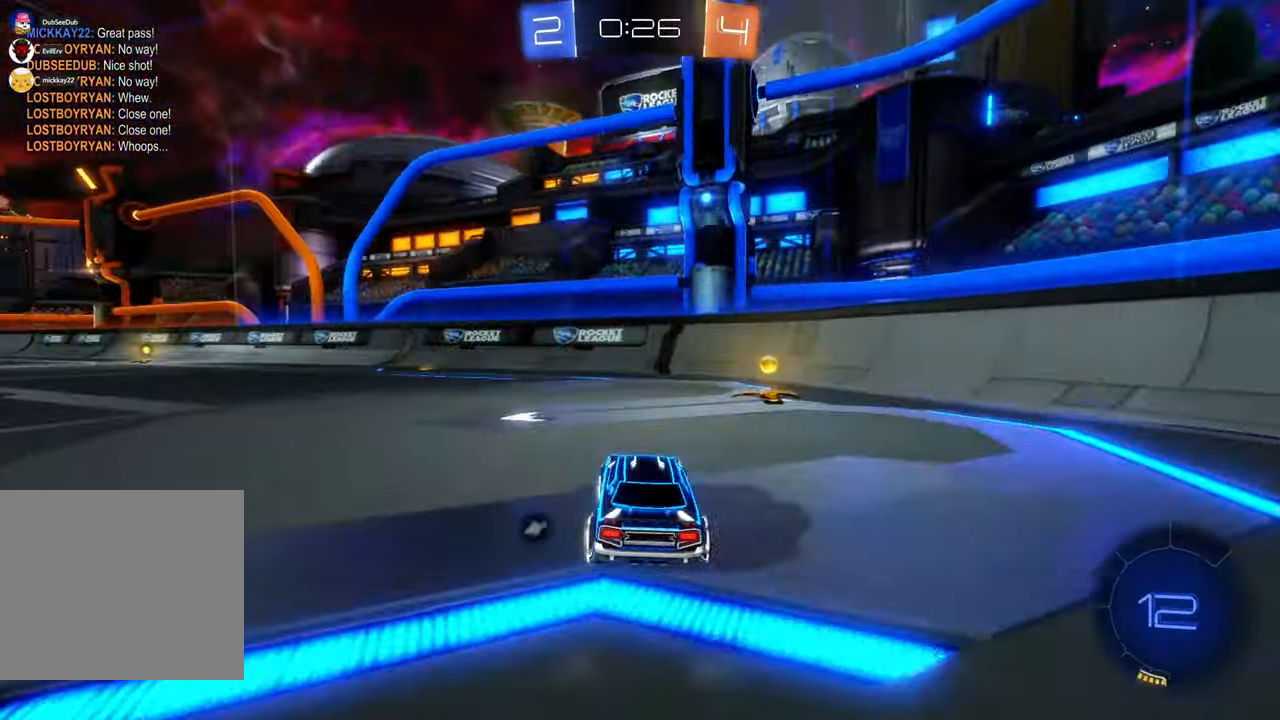
{"dt_ms": 500, "buttons": ["B"], "left_stick": "right", "right_stick": "center", "events": [[67, "left_stick", "right"], [150, "Y", "down"], [233, "Y", "up"], [433, "B", "down"]]}
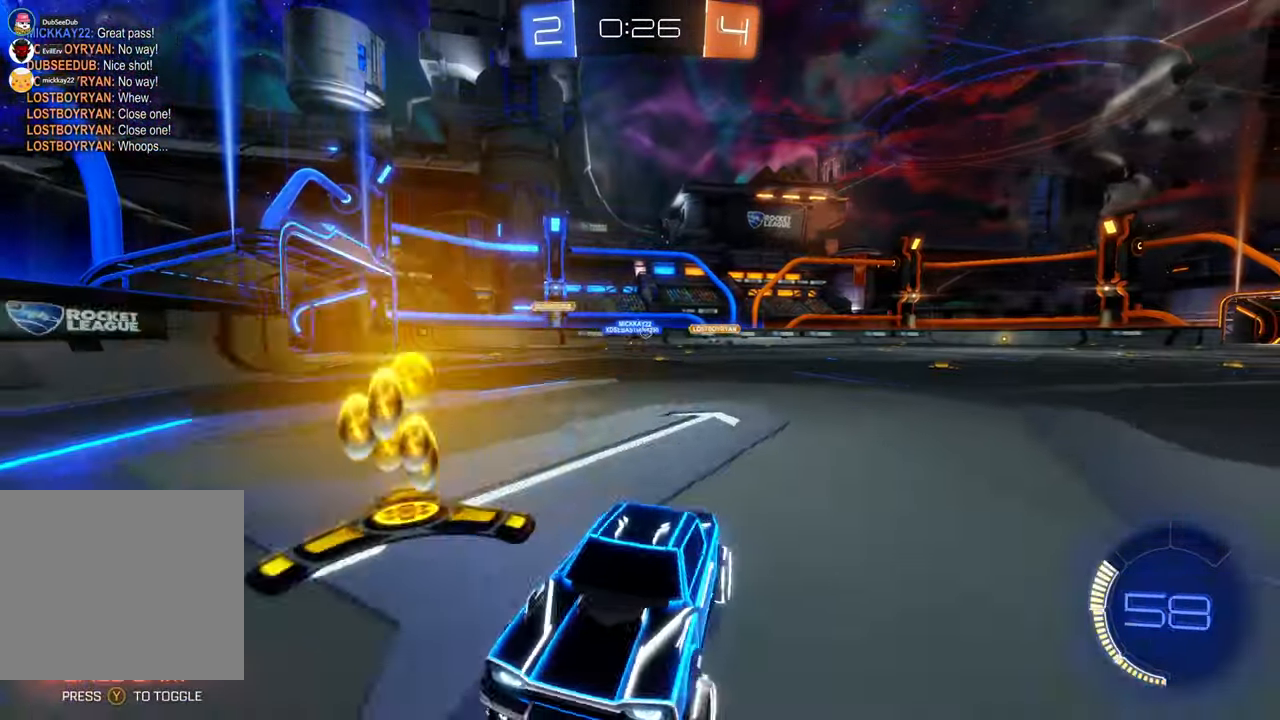
{"dt_ms": 1000, "buttons": [], "left_stick": "right", "right_stick": "center"}
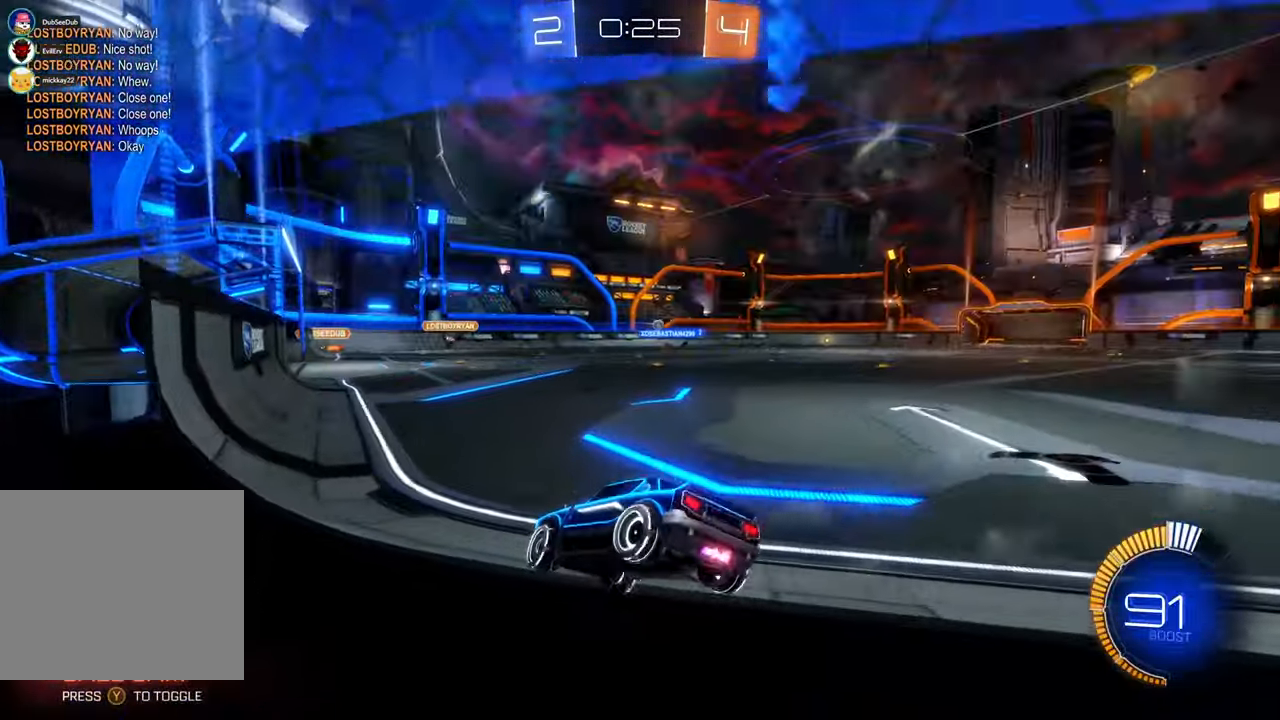
{"dt_ms": 500, "buttons": ["X", "L1"], "left_stick": "right", "right_stick": "center", "events": [[17, "X", "down"], [483, "L1", "down"]]}
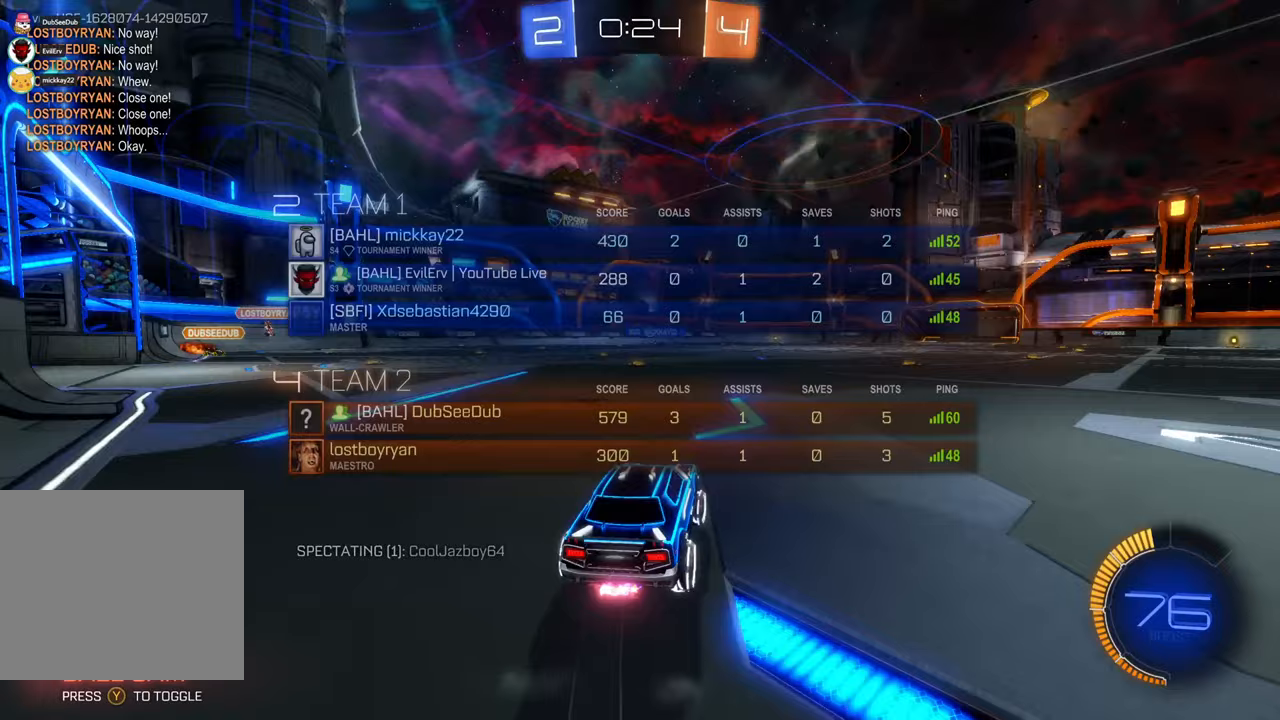
{"dt_ms": 1000, "buttons": ["L1"], "left_stick": "up", "right_stick": "center"}
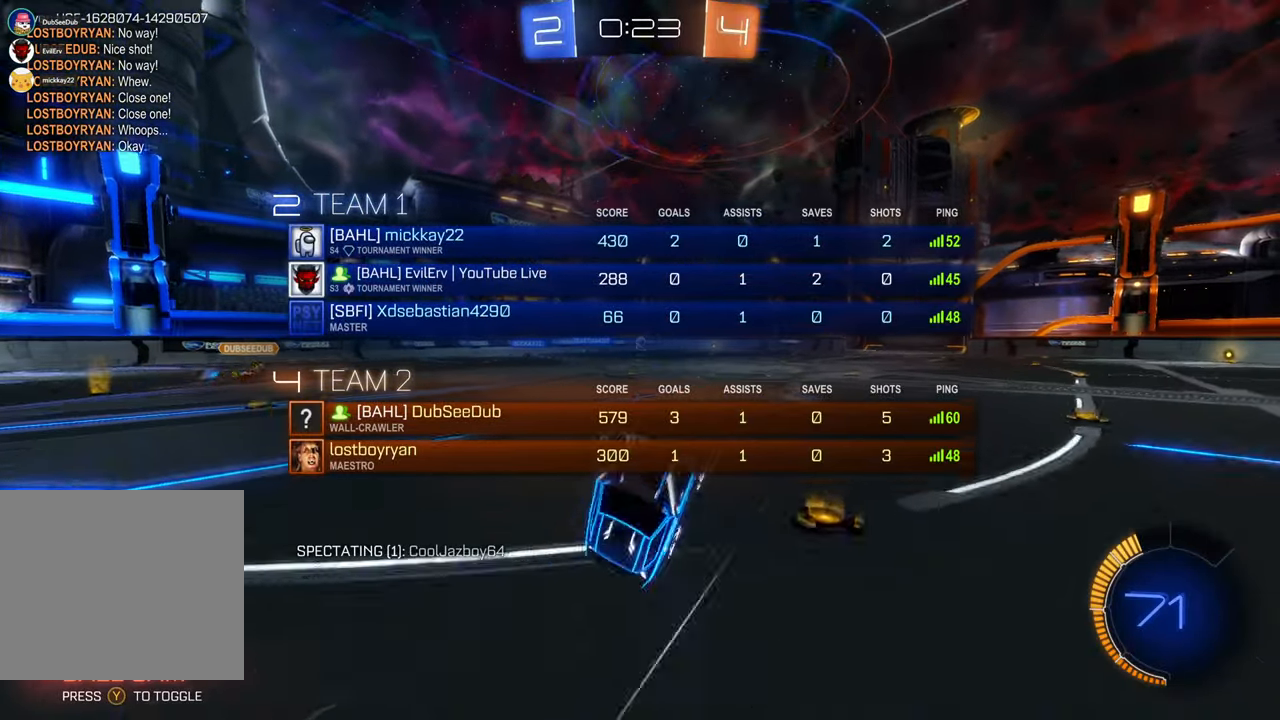
{"dt_ms": 500, "buttons": [], "left_stick": "center", "right_stick": "center", "events": [[200, "L1", "up"], [250, "left_stick", "center"]]}
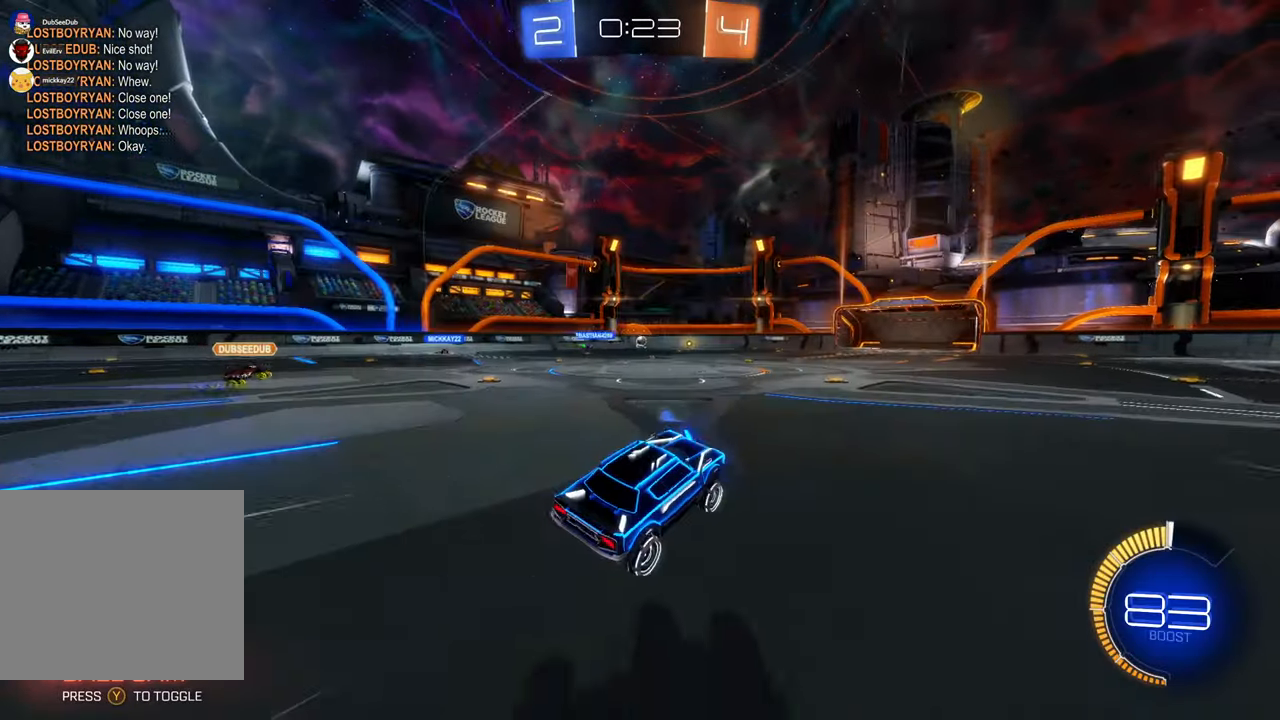
{"dt_ms": 1000, "buttons": [], "left_stick": "center", "right_stick": "center", "events": [[317, "left_stick", "right"], [533, "left_stick", "center"]]}
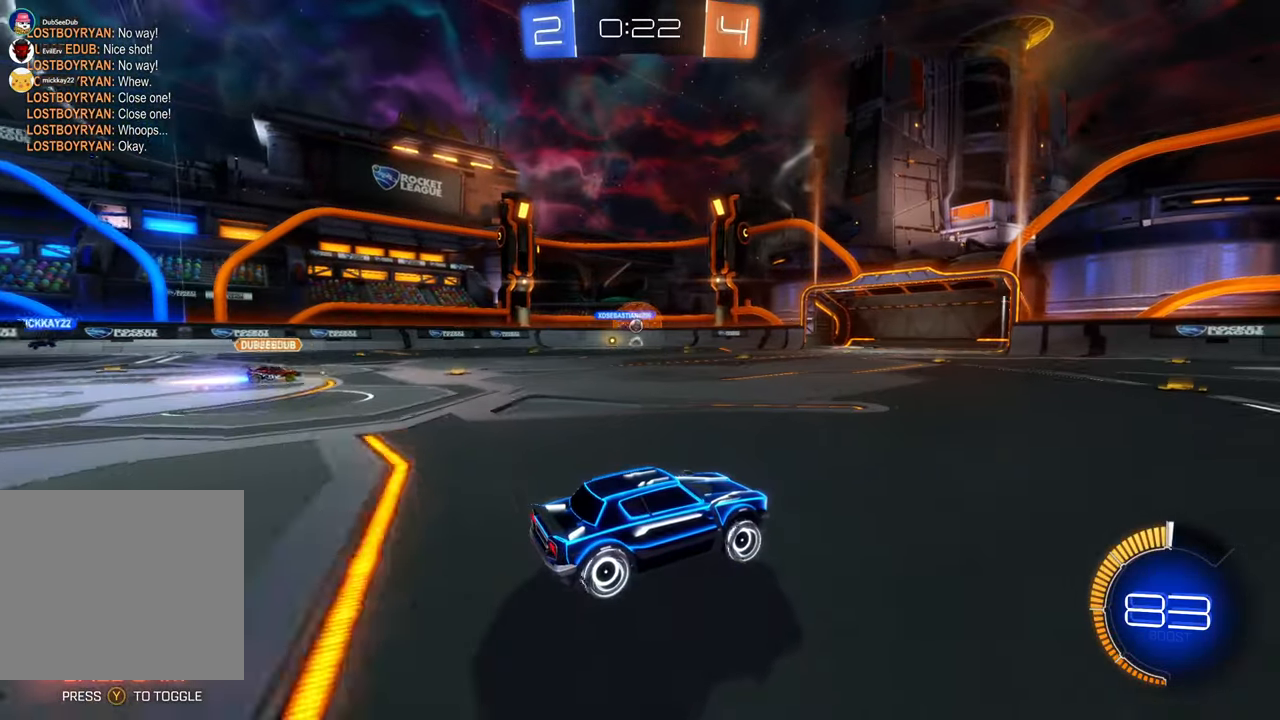
{"dt_ms": 500, "buttons": ["X"], "left_stick": "left", "right_stick": "center", "events": [[50, "left_stick", "left"], [67, "DPAD_LEFT", "down"], [83, "DPAD_LEFT", "up"], [83, "X", "down"], [267, "left_stick", "center"], [367, "left_stick", "left"]]}
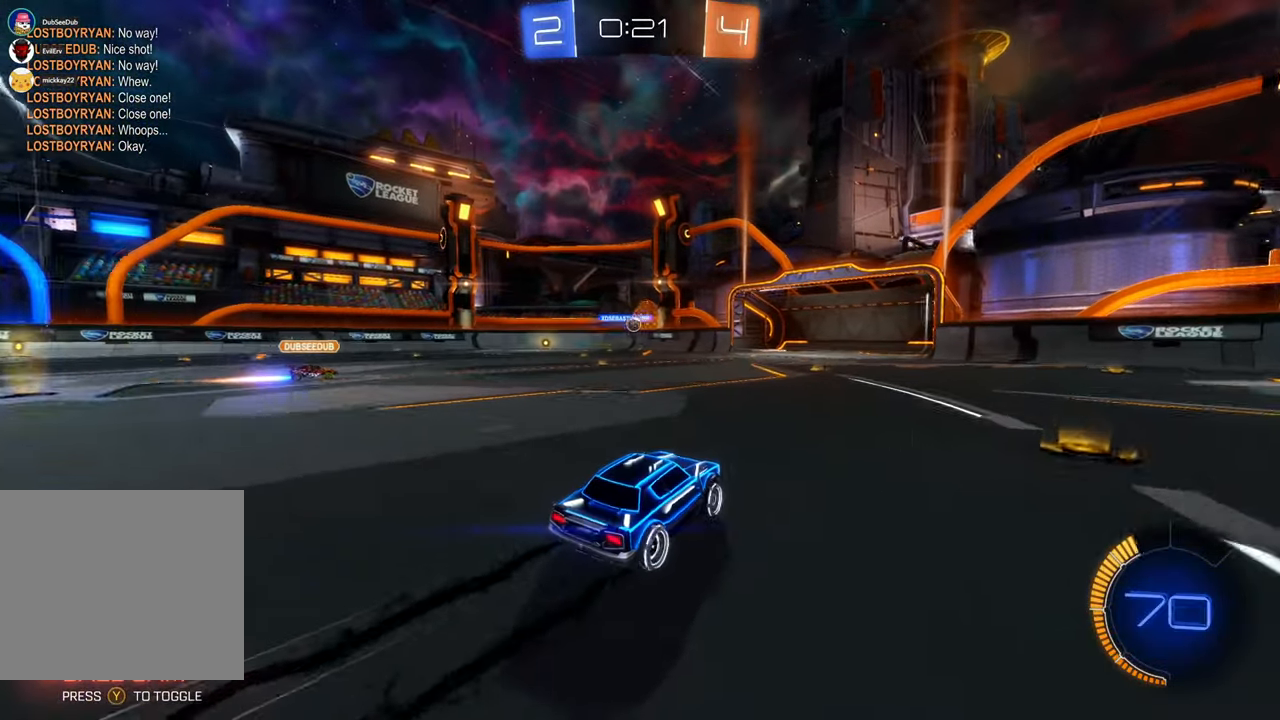
{"dt_ms": 500, "buttons": ["X"], "left_stick": "center", "right_stick": "center", "events": [[67, "left_stick", "center"], [233, "left_stick", "left"], [400, "left_stick", "center"]]}
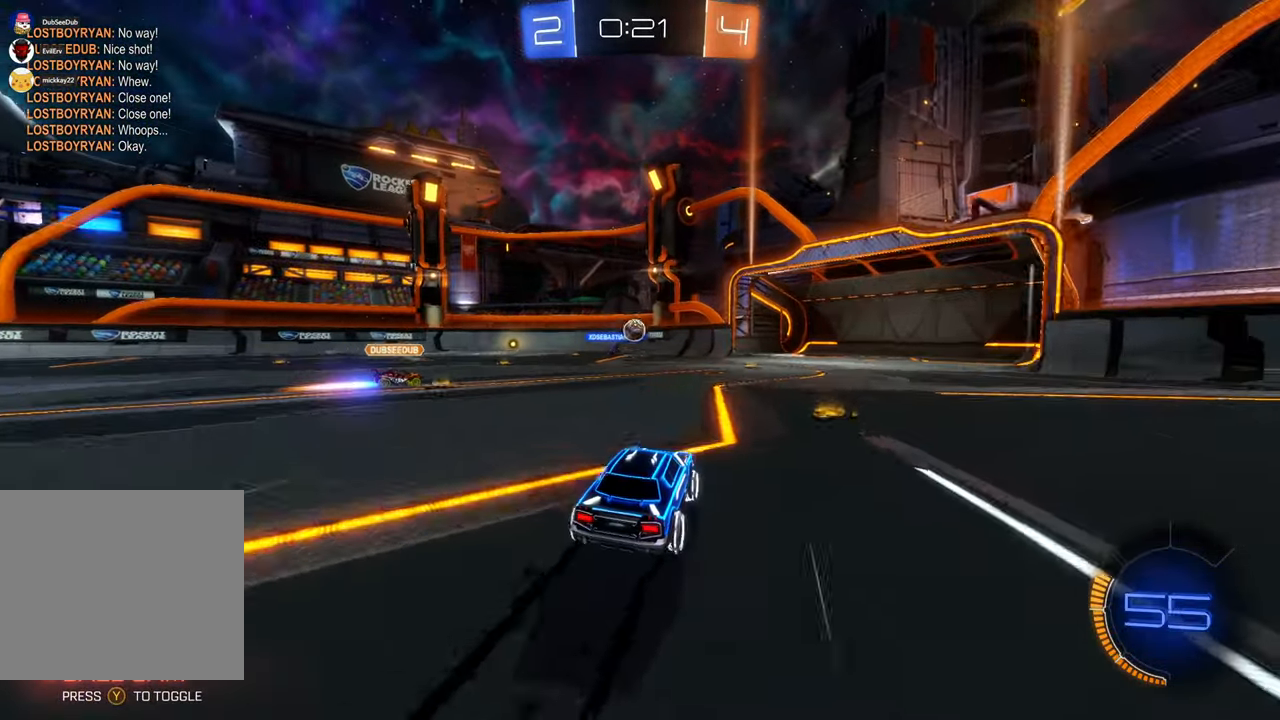
{"dt_ms": 1000, "buttons": [], "left_stick": "up-left", "right_stick": "center", "events": [[33, "DPAD_LEFT", "down"], [50, "DPAD_LEFT", "up"], [167, "left_stick", "left"], [317, "left_stick", "down"], [467, "A", "down"], [600, "left_stick", "center"], [650, "A", "up"], [867, "X", "up"], [983, "left_stick", "up-left"]]}
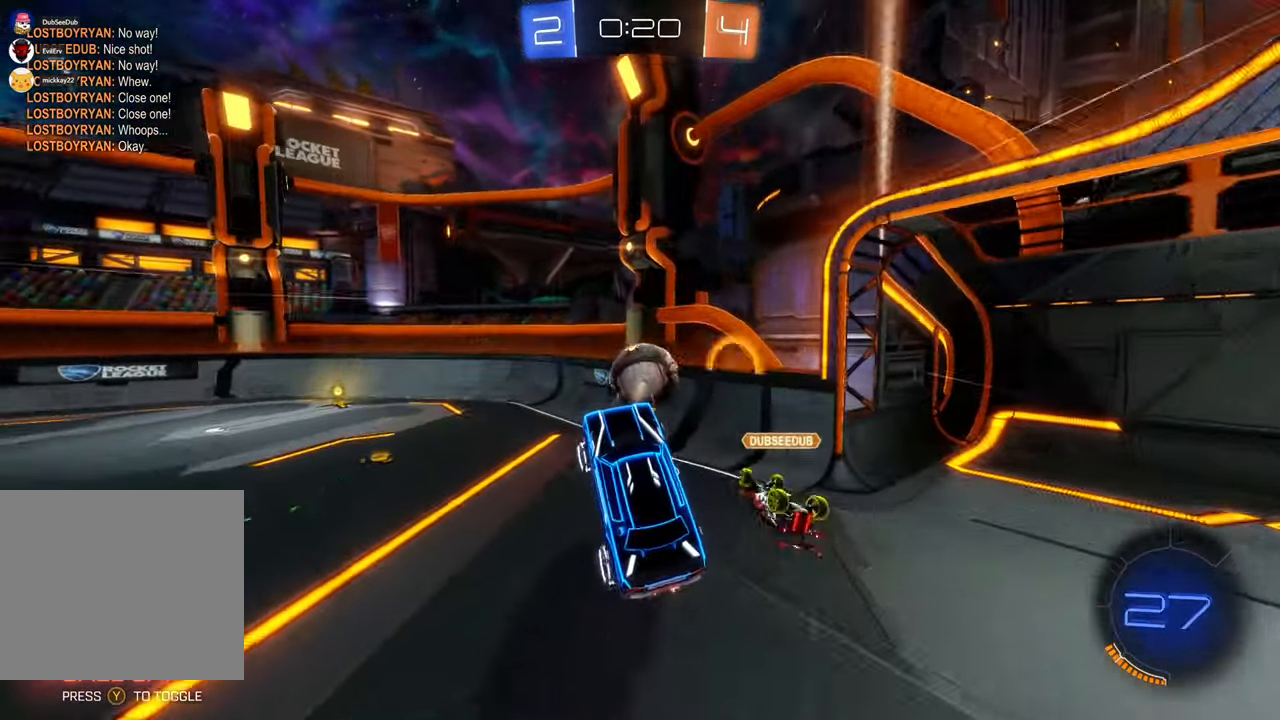
{"dt_ms": 500, "buttons": [], "left_stick": "center", "right_stick": "center"}
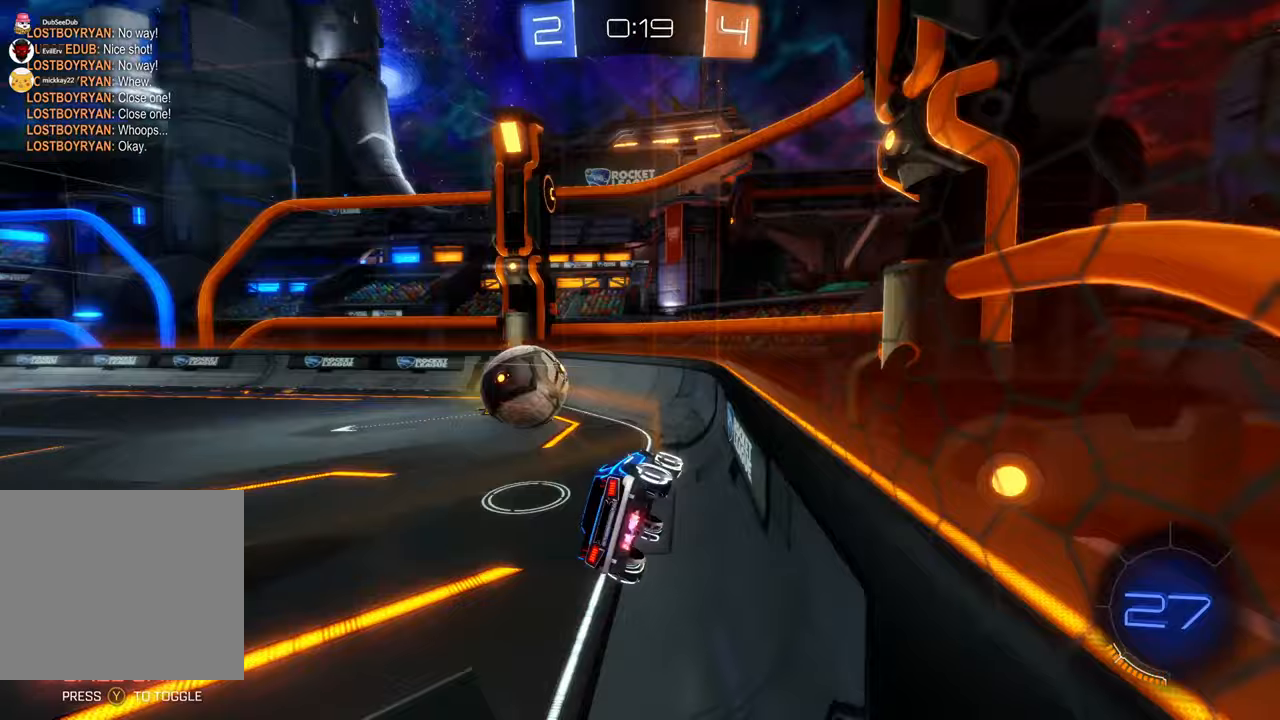
{"dt_ms": 500, "buttons": ["X"], "left_stick": "center", "right_stick": "center"}
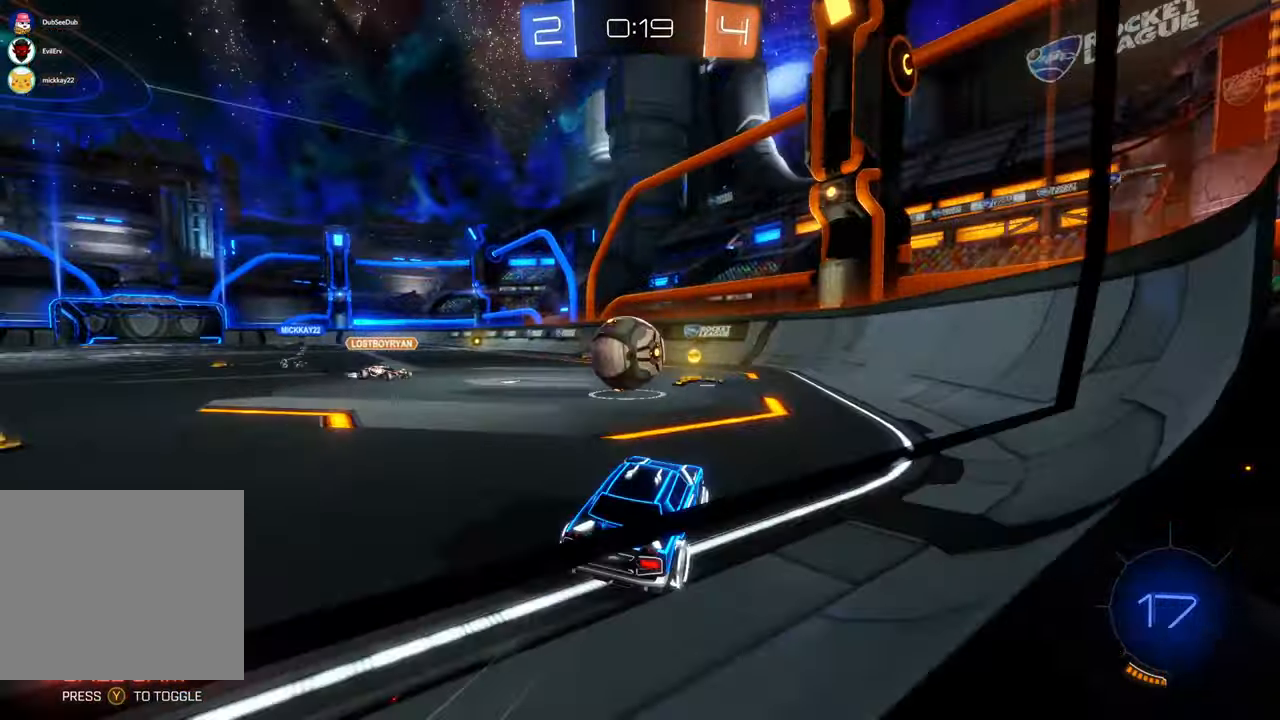
{"dt_ms": 500, "buttons": ["X"], "left_stick": "center", "right_stick": "center", "events": [[250, "left_stick", "left"], [450, "left_stick", "center"]]}
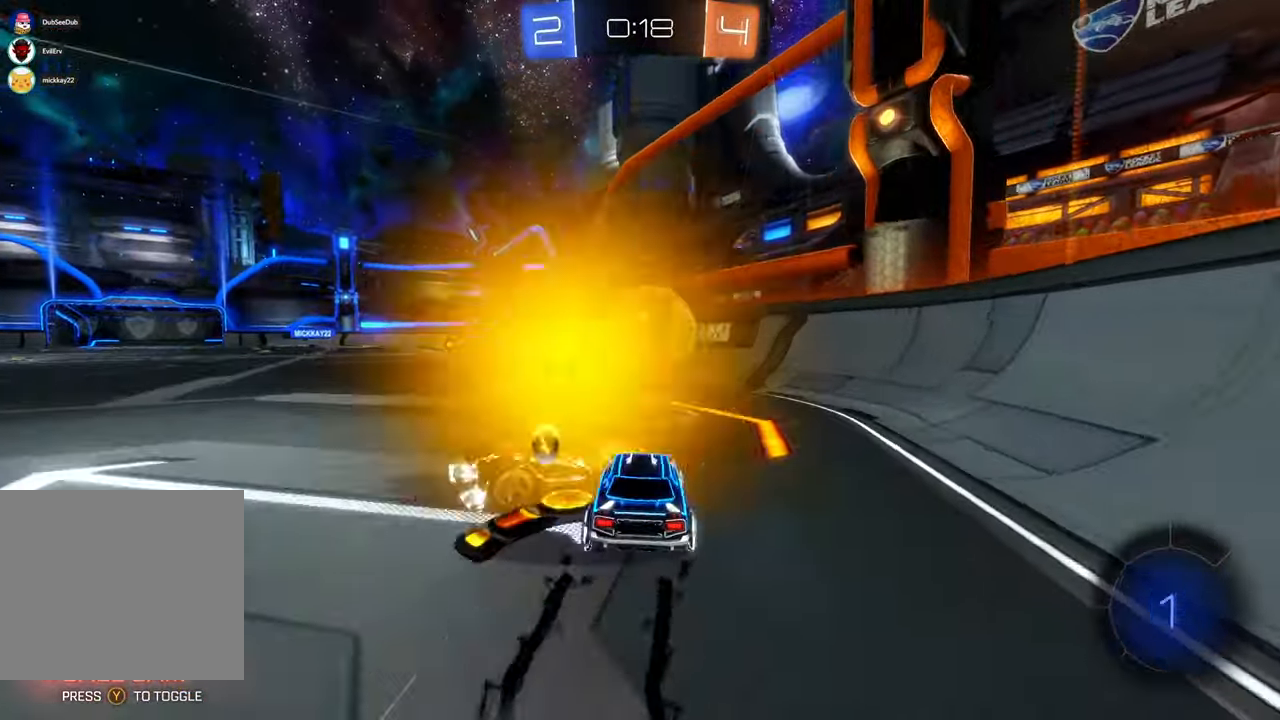
{"dt_ms": 1000, "buttons": [], "left_stick": "left", "right_stick": "center"}
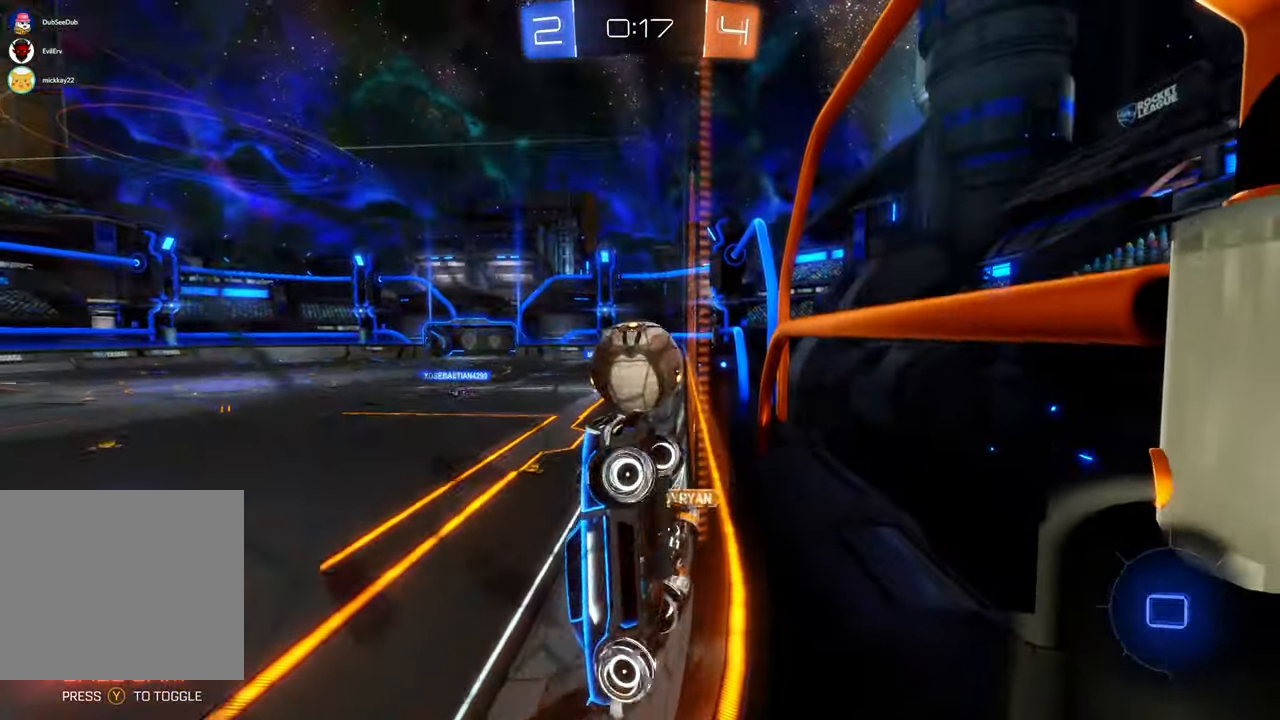
{"dt_ms": 500, "buttons": [], "left_stick": "left", "right_stick": "center", "events": []}
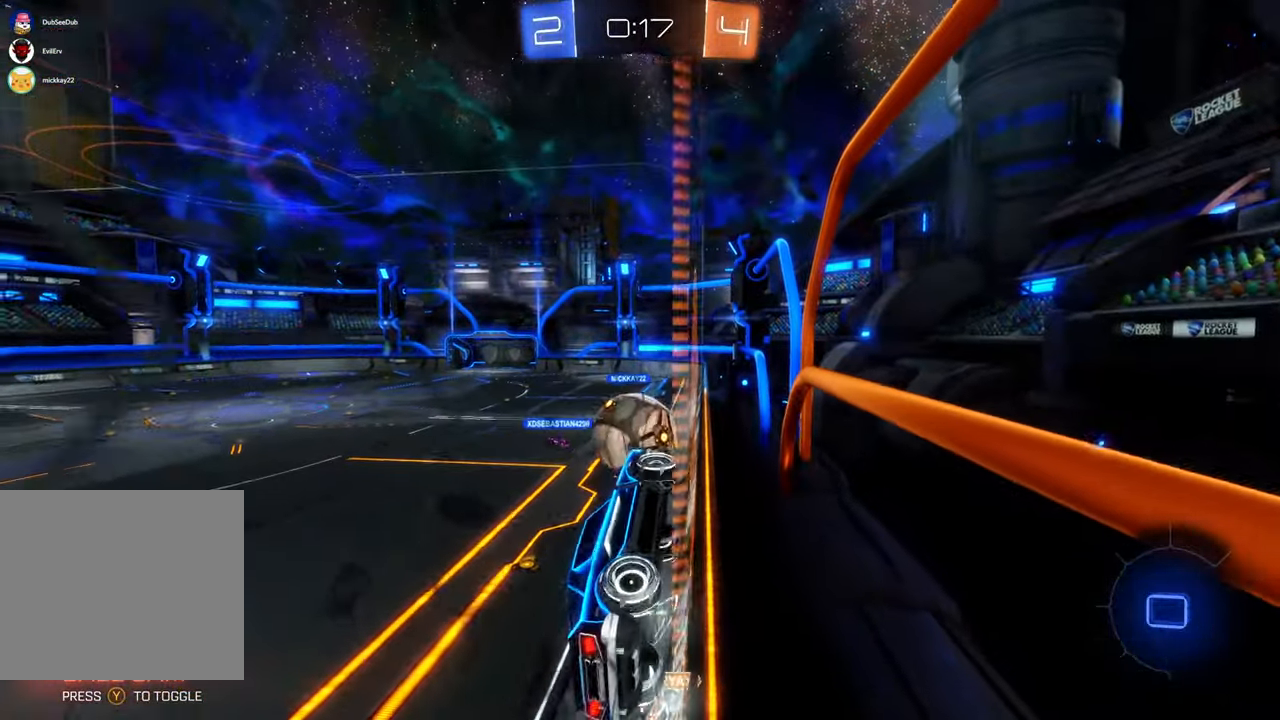
{"dt_ms": 500, "buttons": ["X"], "left_stick": "right", "right_stick": "center", "events": [[200, "L1", "down"], [267, "X", "down"], [300, "left_stick", "center"], [317, "L1", "up"], [417, "left_stick", "right"]]}
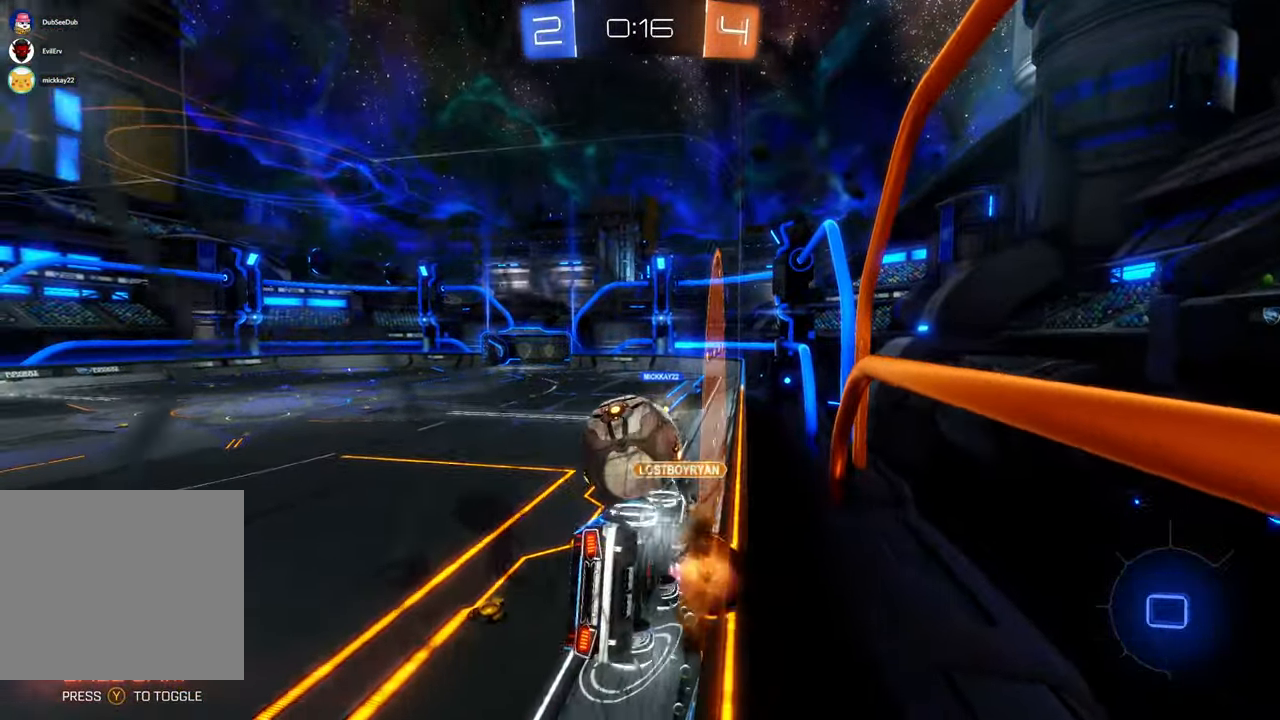
{"dt_ms": 500, "buttons": ["X"], "left_stick": "center", "right_stick": "center", "events": [[67, "left_stick", "center"], [333, "left_stick", "right"], [500, "left_stick", "center"]]}
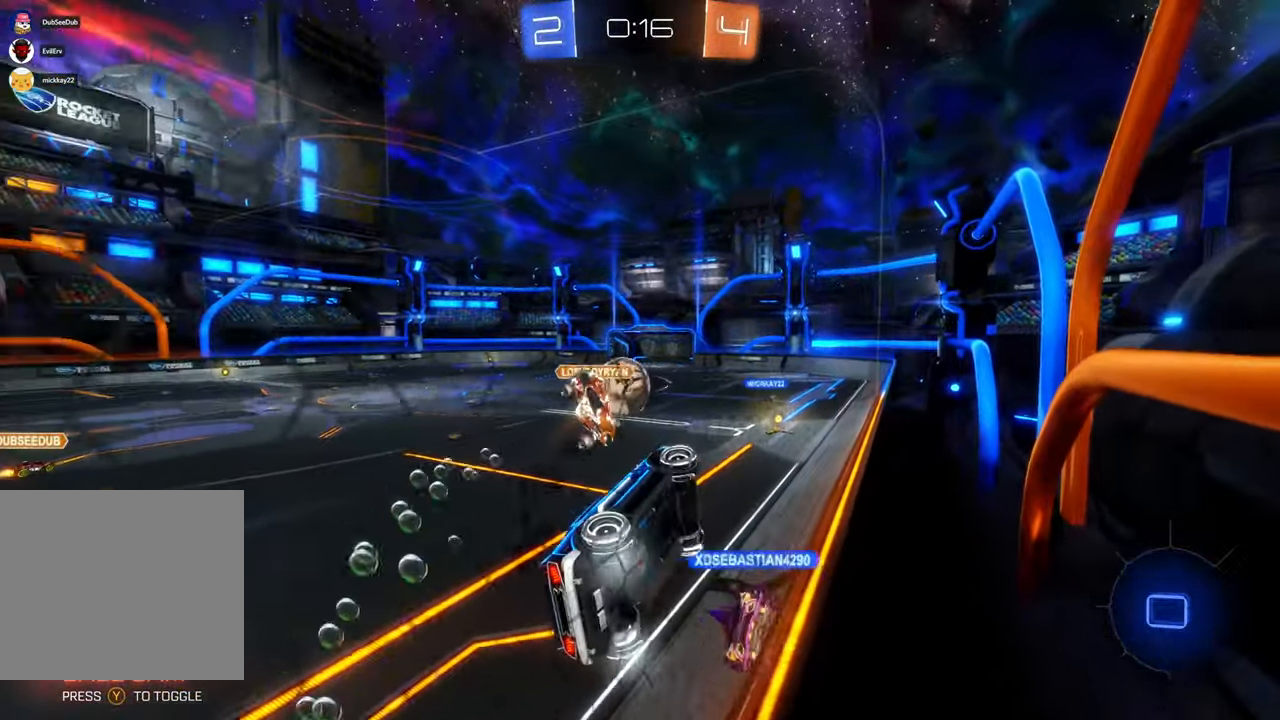
{"dt_ms": 500, "buttons": [], "left_stick": "up-left", "right_stick": "center", "events": [[33, "left_stick", "left"], [100, "X", "up"], [200, "L1", "down"], [233, "L1", "up"], [500, "left_stick", "up-left"]]}